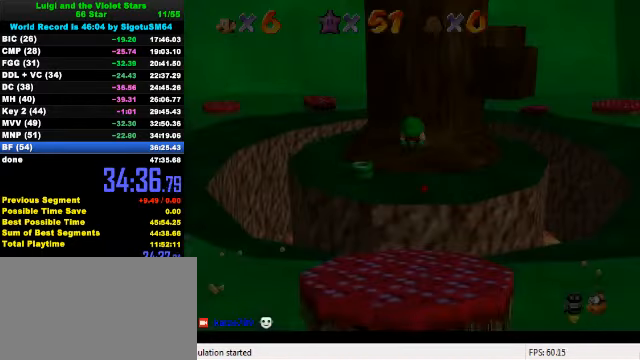
Gameplay with keyboard; each line is a JSON object with the keys held at the frame after it. "events" lists presses ("down") and releases ("up") of "a", "c", "ctrl", "d", "down", "left", "return", "right", "s", "shift", "up", "w", "x" and "y" between this image and that frame as [ms after this image, input, new state], when the widget could be followed in between. No other keys are recorded. Mouse input is not recorded.
{"keys": ["up"], "events": [[166, "up", "down"]]}
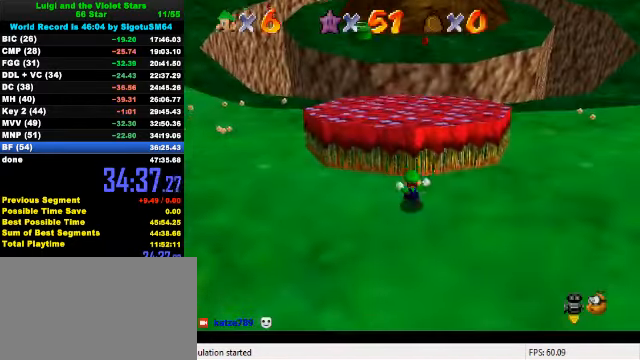
{"keys": ["up"], "events": []}
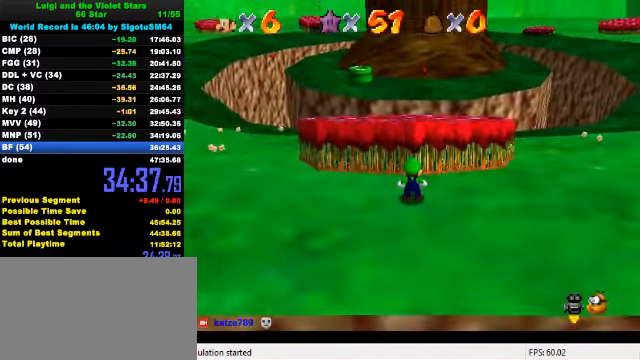
{"keys": ["up"], "events": [[233, "left", "down"], [300, "y", "down"], [333, "left", "up"], [333, "shift", "down"], [466, "shift", "up"], [466, "y", "up"]]}
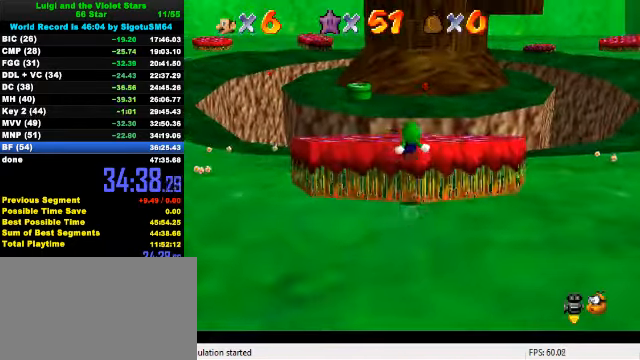
{"keys": ["up", "y"], "events": [[100, "c", "down"], [100, "left", "down"], [133, "c", "up"], [200, "left", "up"], [266, "y", "down"]]}
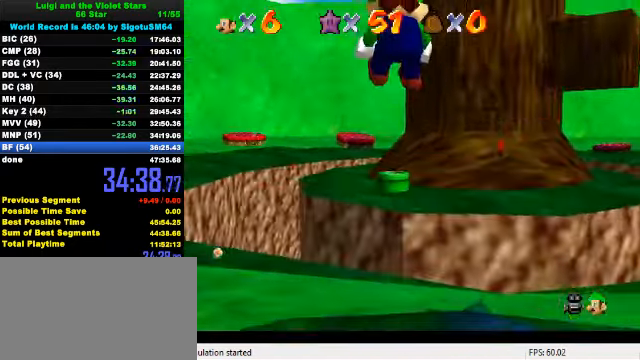
{"keys": ["up", "y"], "events": [[67, "left", "down"], [334, "left", "up"]]}
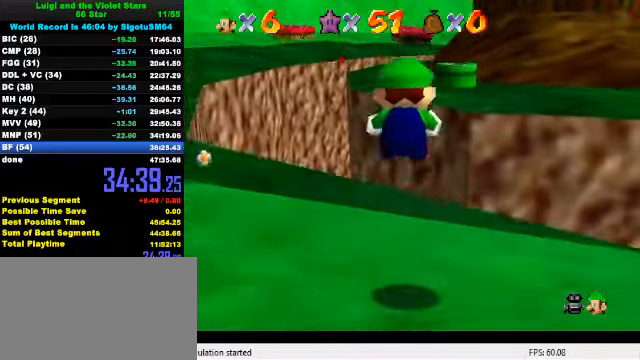
{"keys": ["shift", "up", "y"], "events": [[267, "shift", "down"]]}
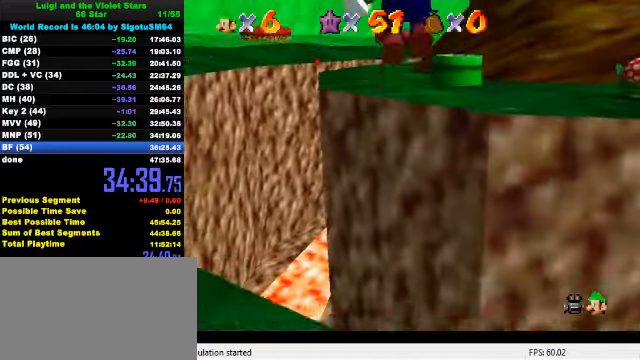
{"keys": ["right", "shift", "up", "y"], "events": [[133, "right", "down"]]}
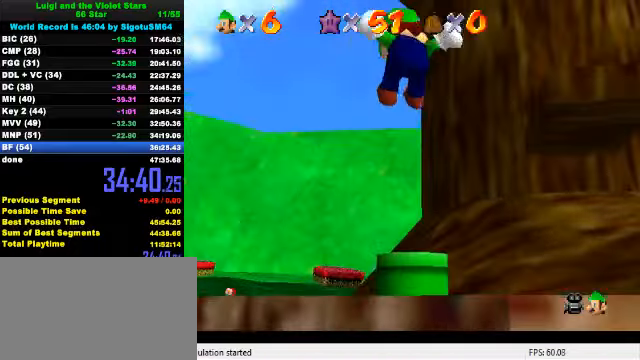
{"keys": ["up"], "events": [[300, "right", "up"], [367, "shift", "up"], [400, "y", "up"]]}
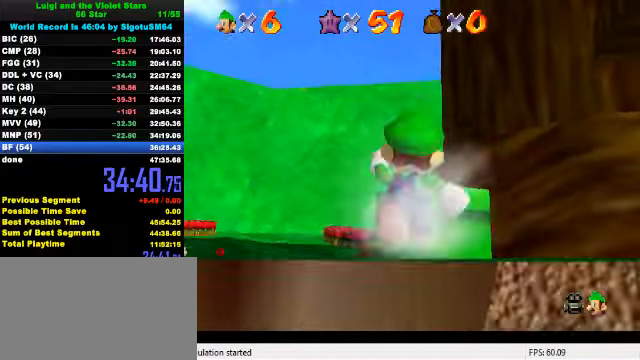
{"keys": ["c", "up"], "events": [[133, "shift", "down"], [233, "ctrl", "down"], [367, "ctrl", "up"], [367, "shift", "up"], [500, "c", "down"]]}
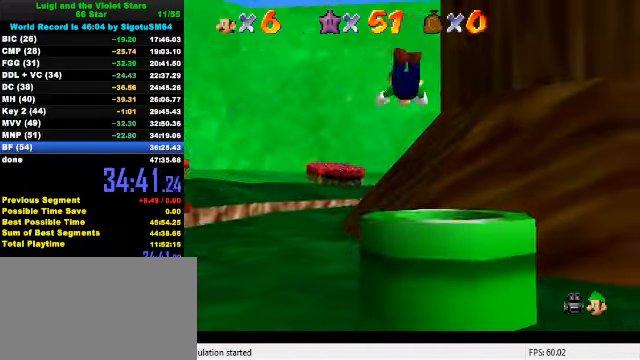
{"keys": ["left", "up"], "events": [[100, "a", "down"], [133, "c", "up"], [267, "a", "up"], [300, "left", "down"]]}
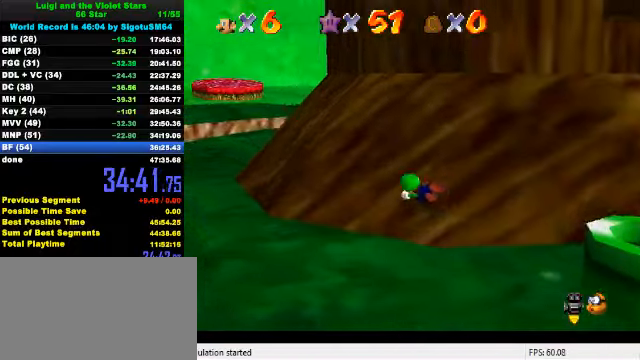
{"keys": ["left", "up"], "events": [[33, "shift", "down"], [233, "shift", "up"], [333, "a", "down"], [433, "a", "up"]]}
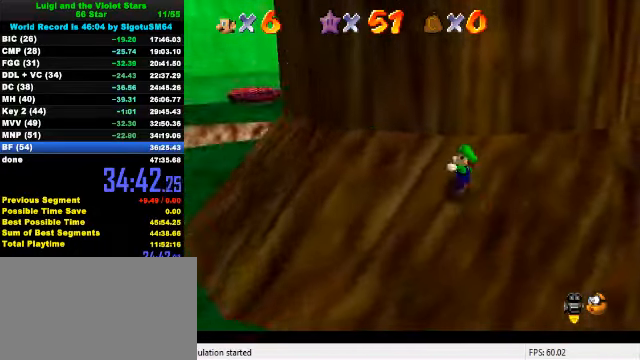
{"keys": ["up"], "events": [[100, "up", "up"], [233, "up", "down"], [333, "left", "up"]]}
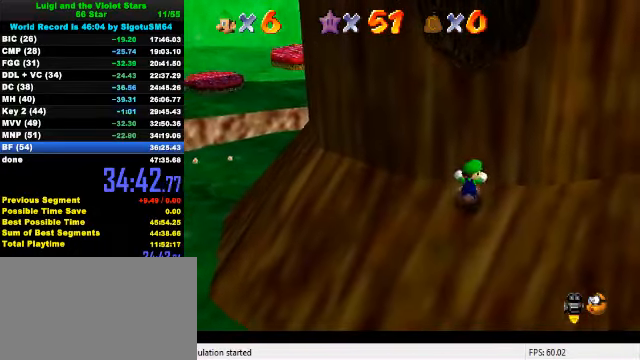
{"keys": [], "events": [[100, "up", "up"], [200, "down", "down"], [267, "down", "up"]]}
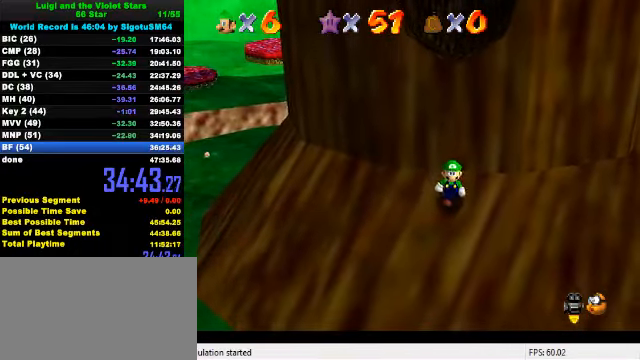
{"keys": ["up", "y"], "events": [[167, "y", "down"], [200, "shift", "down"], [267, "up", "down"], [500, "shift", "up"]]}
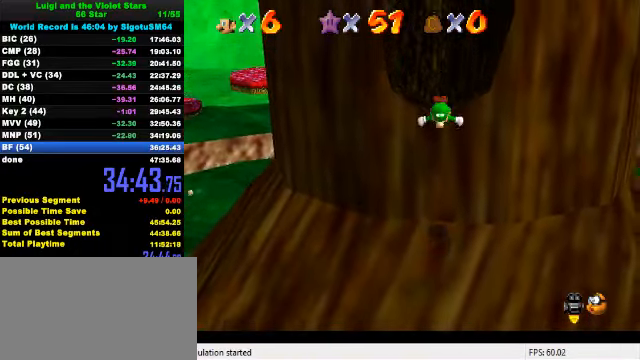
{"keys": [], "events": [[33, "y", "up"], [367, "up", "up"]]}
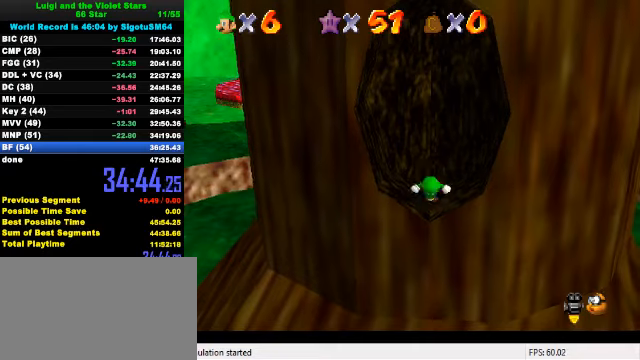
{"keys": [], "events": [[66, "down", "down"], [100, "down", "up"]]}
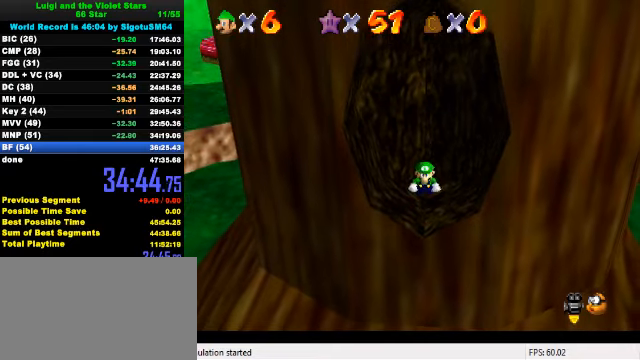
{"keys": [], "events": []}
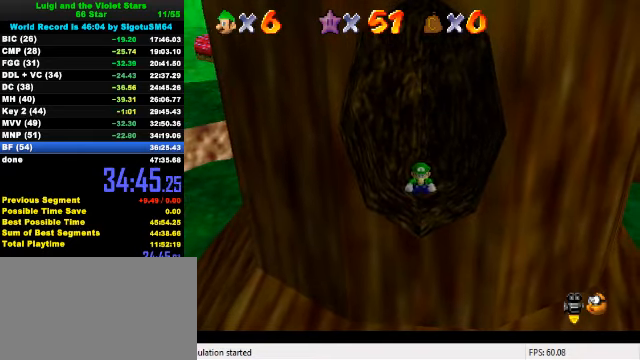
{"keys": [], "events": []}
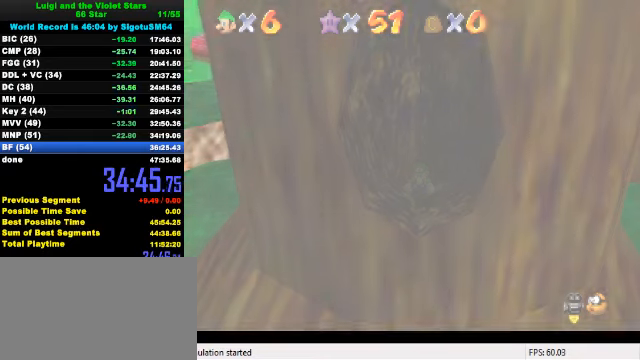
{"keys": [], "events": []}
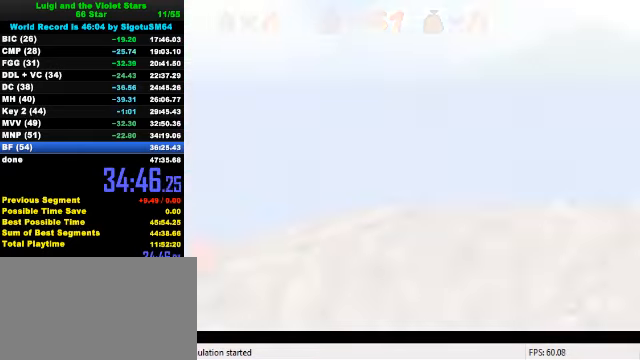
{"keys": ["a"], "events": [[133, "a", "down"], [200, "a", "up"], [266, "a", "down"], [366, "a", "up"], [433, "a", "down"]]}
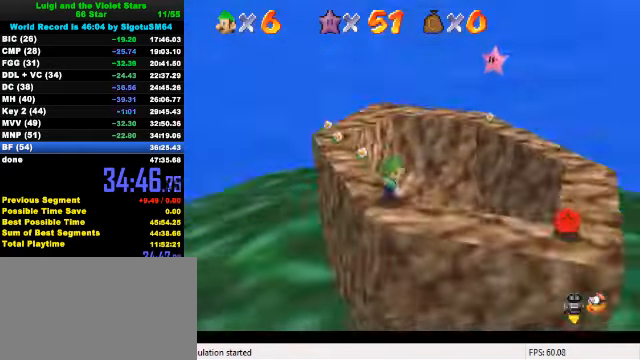
{"keys": [], "events": [[66, "a", "up"]]}
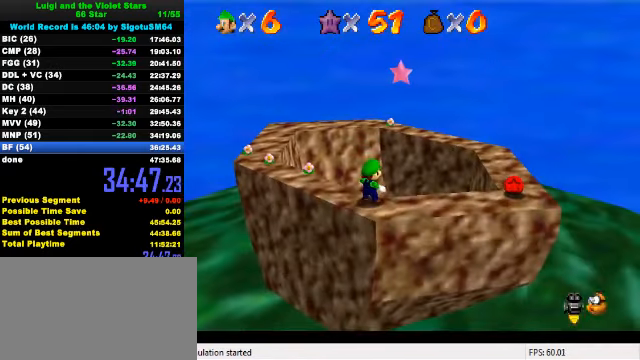
{"keys": ["right", "shift", "up", "y"], "events": [[66, "up", "down"], [233, "shift", "down"], [233, "y", "down"], [366, "right", "down"]]}
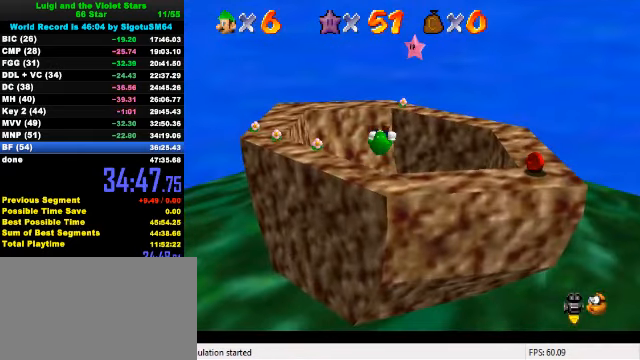
{"keys": ["right", "up"], "events": [[133, "shift", "up"], [166, "y", "up"], [266, "d", "down"], [466, "d", "up"]]}
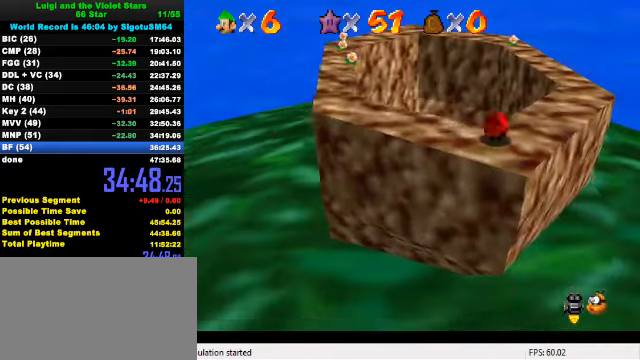
{"keys": ["right", "up"], "events": [[33, "up", "up"], [100, "up", "down"]]}
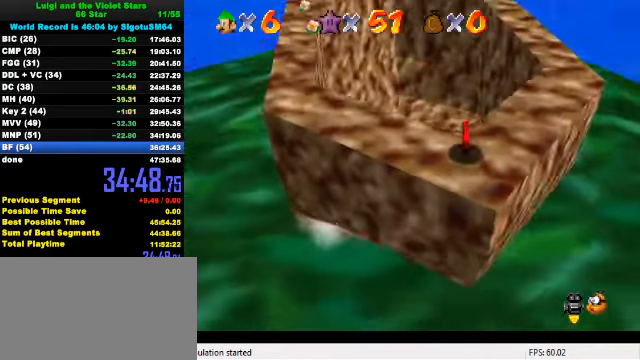
{"keys": ["left", "shift"], "events": [[233, "up", "up"], [333, "left", "down"], [400, "right", "up"], [466, "shift", "down"]]}
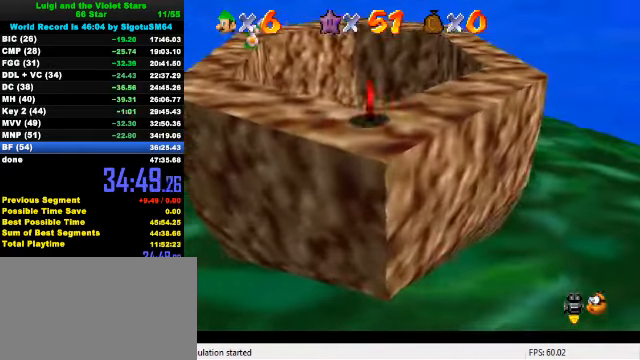
{"keys": ["left", "up"], "events": [[100, "up", "down"], [200, "left", "up"], [200, "shift", "up"], [200, "up", "up"], [533, "left", "down"], [533, "up", "down"]]}
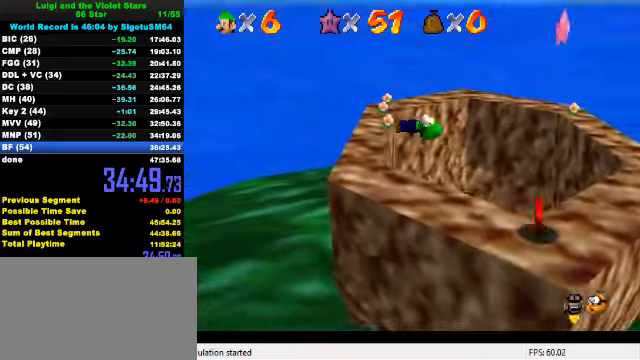
{"keys": ["left"], "events": [[133, "up", "up"], [166, "right", "down"], [266, "left", "up"], [300, "shift", "down"], [366, "right", "up"], [433, "shift", "up"], [500, "left", "down"]]}
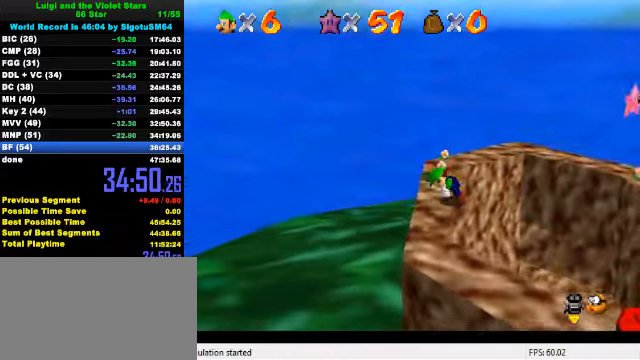
{"keys": [], "events": [[133, "left", "up"], [300, "left", "down"], [366, "left", "up"]]}
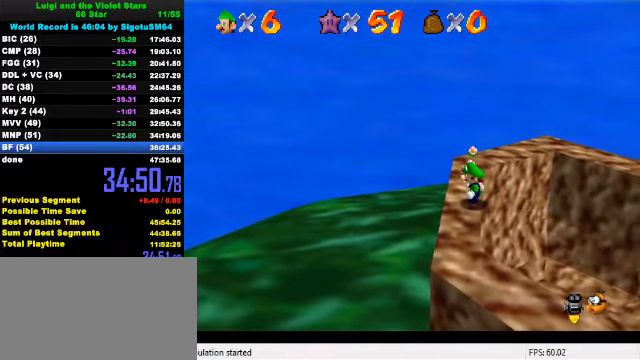
{"keys": ["right", "shift"], "events": [[233, "right", "down"], [300, "shift", "down"]]}
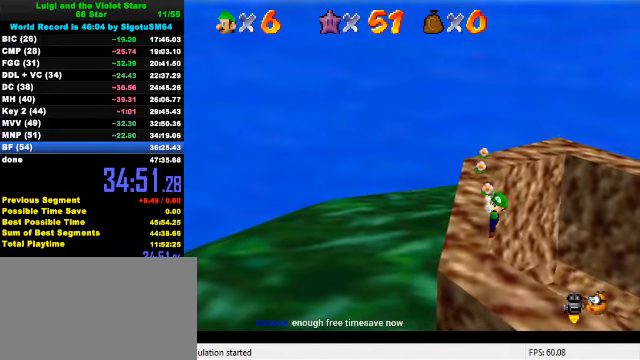
{"keys": ["a", "down"], "events": [[133, "right", "up"], [133, "shift", "up"], [233, "shift", "down"], [400, "shift", "up"], [500, "a", "down"], [500, "down", "down"]]}